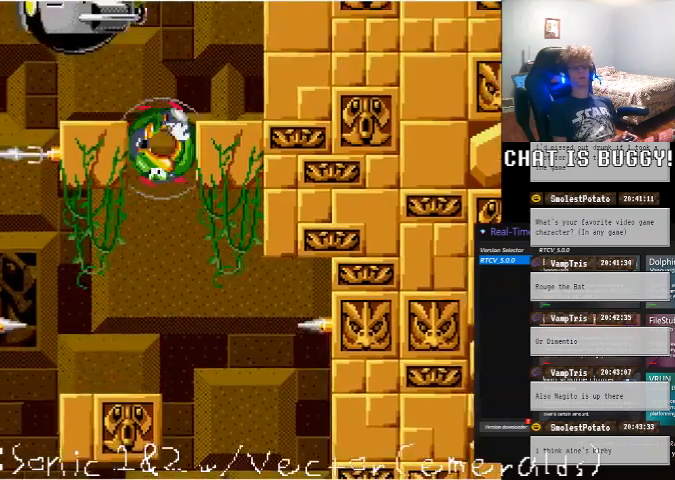
Gameplay with a controller (Xbox layout); each line is a JSON object with the inputs held at the frame after it (dt_ms = milliseconds from this image to that frame). "events" lists button and stick changes between this image and that frame as [ms after this image, input, new state], when the widget could be followed in between. Not read: L1 L2 L3 R1 R2 R3 X Y.
{"dt_ms": 1000, "buttons": [], "left_stick": "center", "right_stick": "center"}
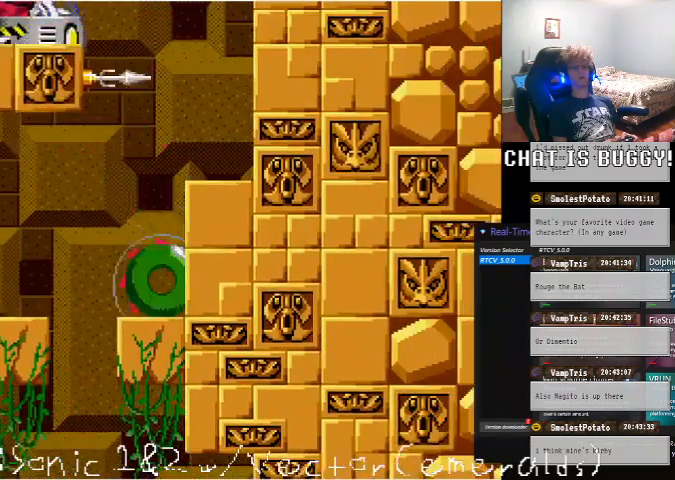
{"dt_ms": 500, "buttons": ["DPAD_RIGHT"], "left_stick": "center", "right_stick": "center", "events": [[200, "A", "down"], [250, "DPAD_RIGHT", "down"], [400, "A", "up"]]}
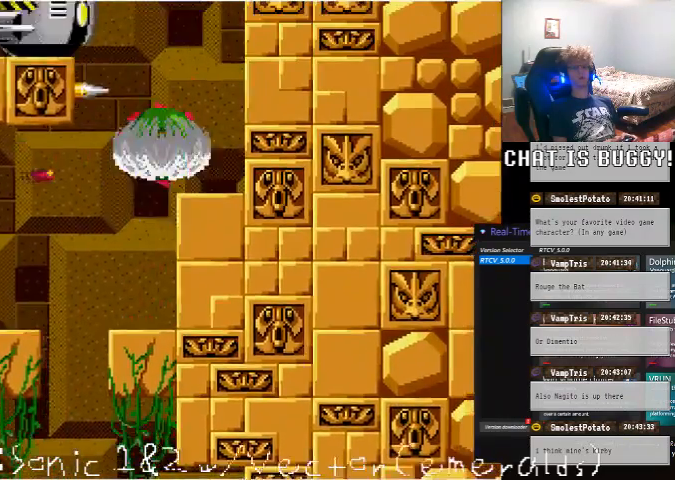
{"dt_ms": 500, "buttons": ["A"], "left_stick": "center", "right_stick": "center"}
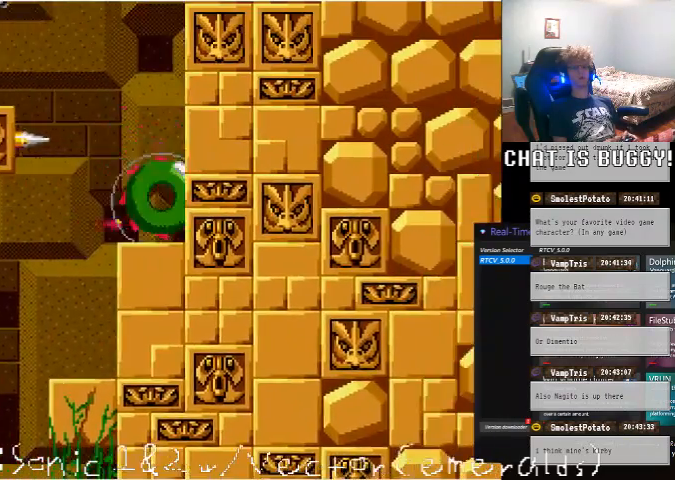
{"dt_ms": 500, "buttons": ["DPAD_RIGHT"], "left_stick": "center", "right_stick": "center"}
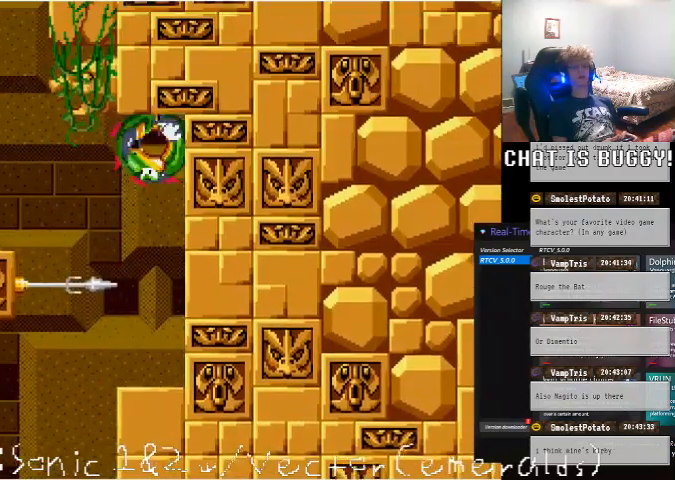
{"dt_ms": 500, "buttons": [], "left_stick": "center", "right_stick": "center", "events": [[200, "A", "down"], [350, "DPAD_RIGHT", "up"], [400, "A", "up"]]}
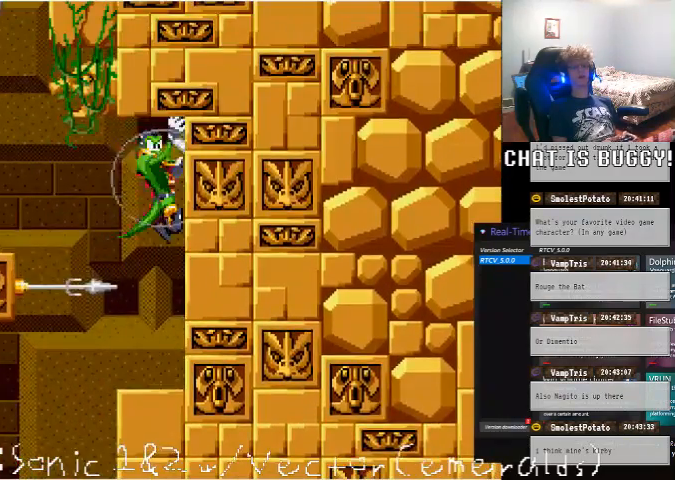
{"dt_ms": 500, "buttons": ["DPAD_DOWN"], "left_stick": "center", "right_stick": "center", "events": [[500, "DPAD_DOWN", "down"]]}
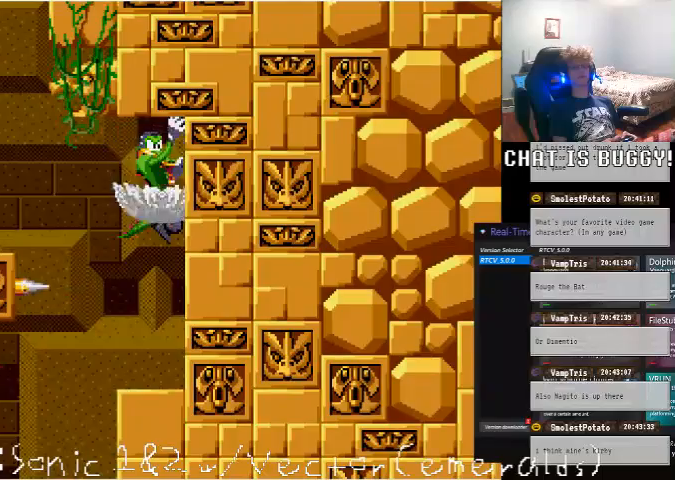
{"dt_ms": 500, "buttons": ["DPAD_LEFT"], "left_stick": "center", "right_stick": "center", "events": [[350, "DPAD_DOWN", "up"], [500, "DPAD_LEFT", "down"]]}
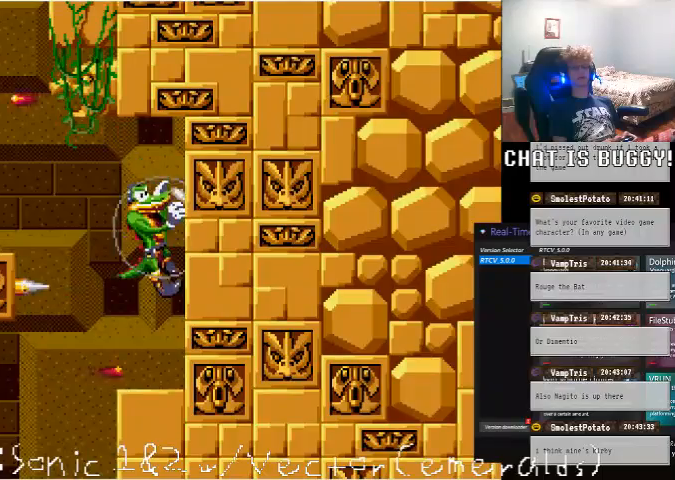
{"dt_ms": 500, "buttons": ["DPAD_RIGHT"], "left_stick": "center", "right_stick": "center", "events": [[50, "A", "down"], [150, "A", "up"], [250, "DPAD_LEFT", "up"], [400, "DPAD_RIGHT", "down"]]}
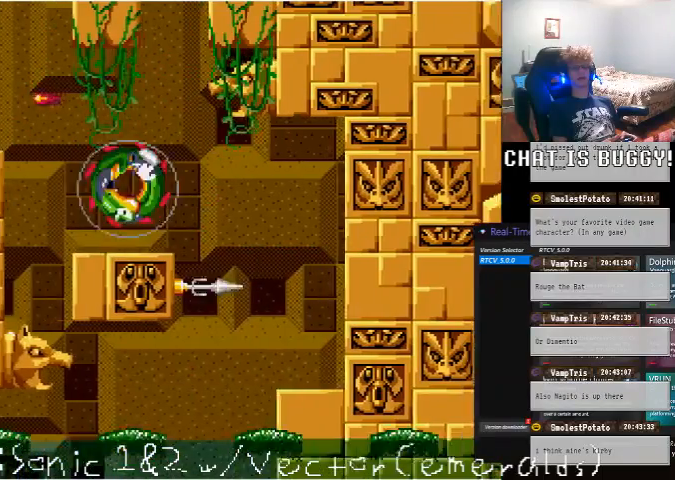
{"dt_ms": 500, "buttons": [], "left_stick": "center", "right_stick": "center"}
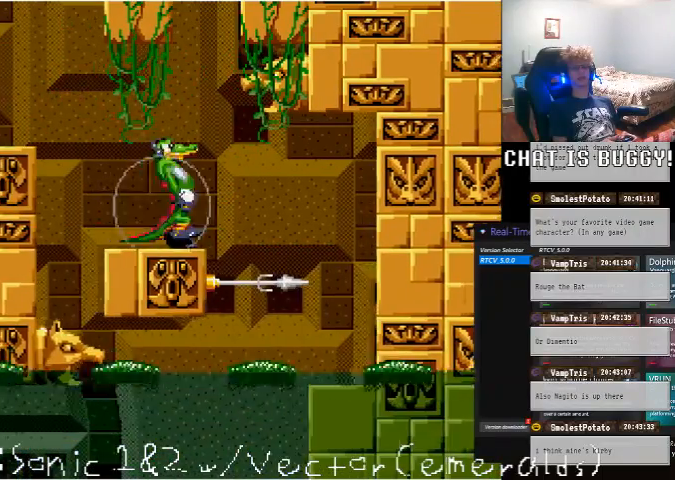
{"dt_ms": 1000, "buttons": [], "left_stick": "center", "right_stick": "center"}
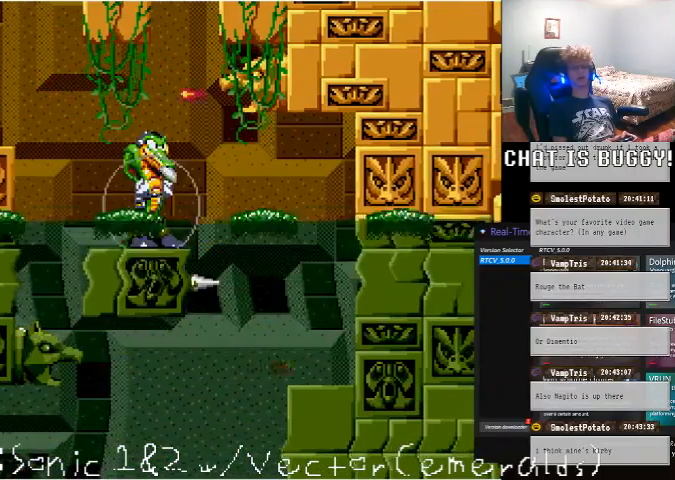
{"dt_ms": 500, "buttons": [], "left_stick": "center", "right_stick": "center"}
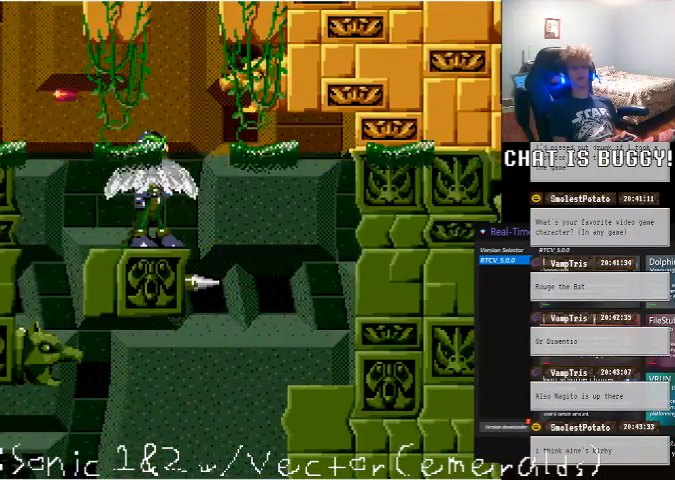
{"dt_ms": 500, "buttons": ["A", "DPAD_RIGHT"], "left_stick": "center", "right_stick": "center", "events": [[100, "DPAD_RIGHT", "down"], [200, "DPAD_RIGHT", "up"], [300, "A", "down"], [500, "DPAD_RIGHT", "down"]]}
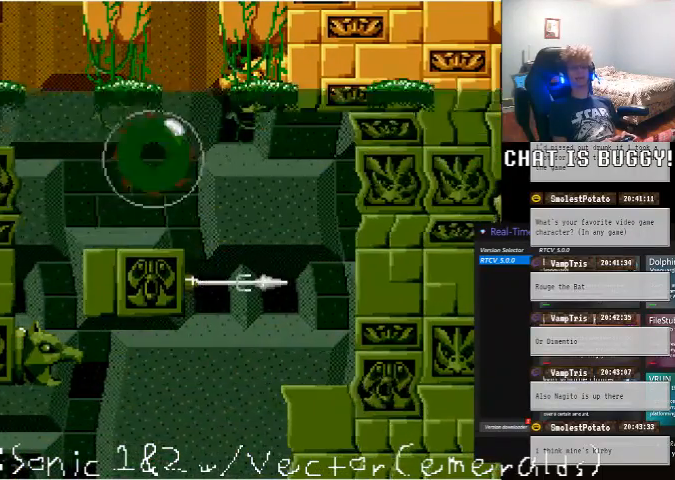
{"dt_ms": 500, "buttons": ["A", "DPAD_RIGHT"], "left_stick": "center", "right_stick": "center", "events": [[100, "DPAD_RIGHT", "up"], [350, "DPAD_RIGHT", "down"]]}
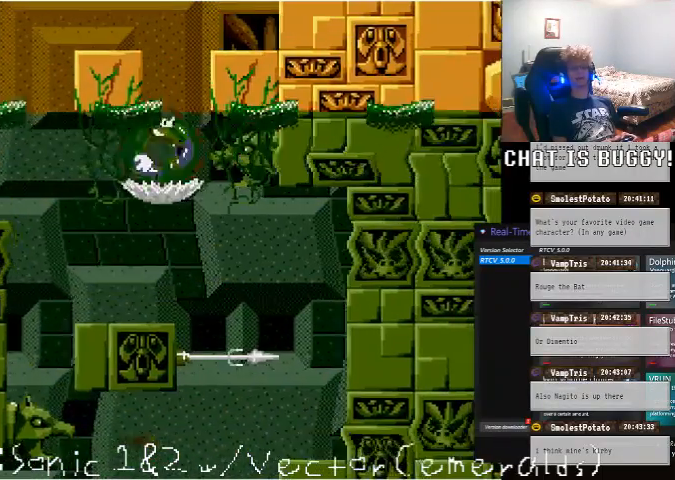
{"dt_ms": 1000, "buttons": [], "left_stick": "center", "right_stick": "center"}
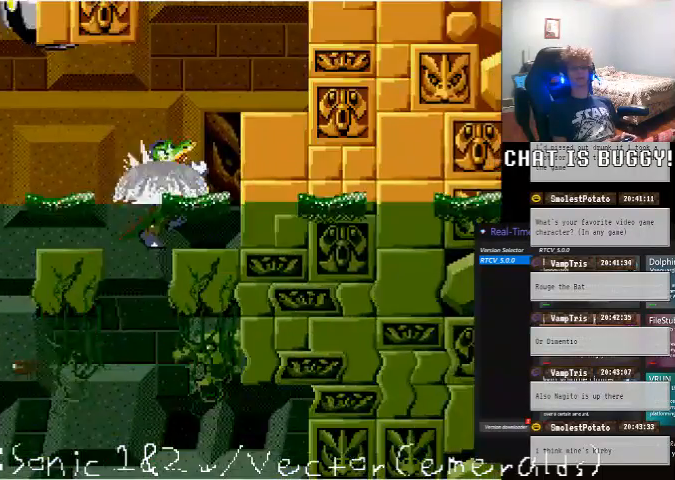
{"dt_ms": 500, "buttons": ["DPAD_RIGHT"], "left_stick": "center", "right_stick": "center", "events": [[100, "DPAD_RIGHT", "down"], [200, "DPAD_RIGHT", "up"], [400, "DPAD_RIGHT", "down"]]}